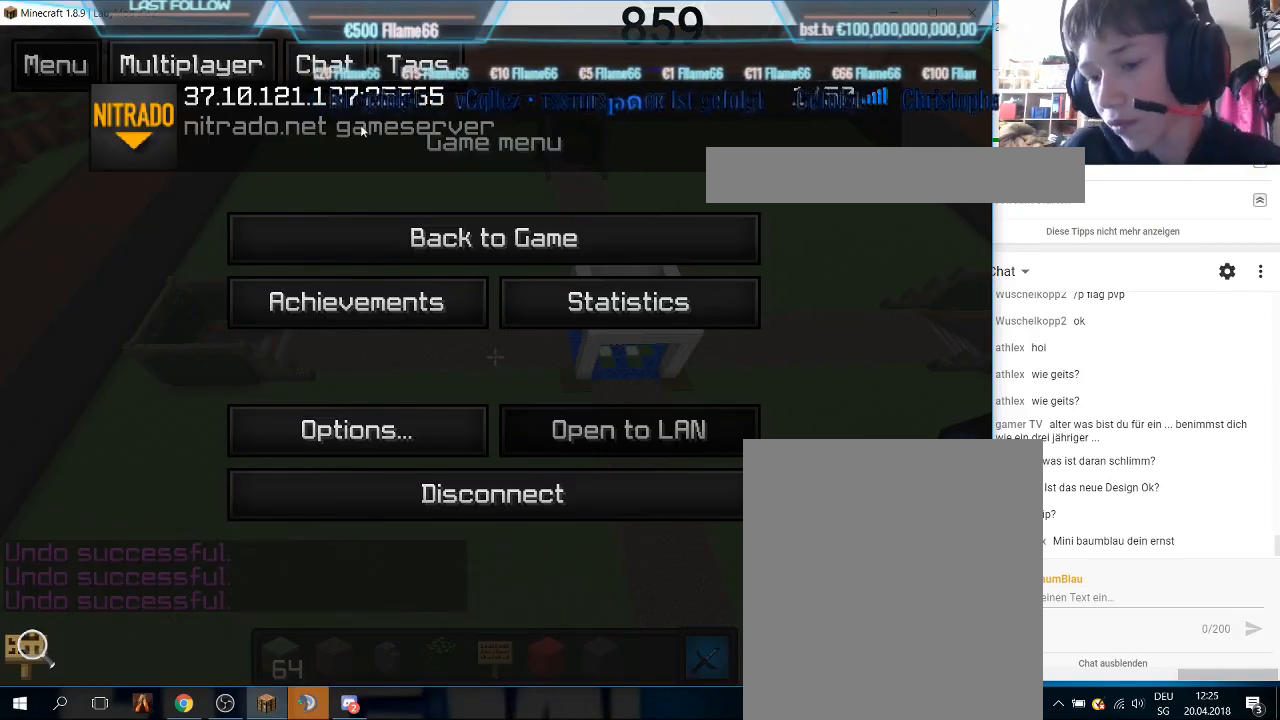
Gameplay with keyboard and mouse; each line is a JSON object with the keys and mouse buttons held at the frame after it. "events" lists presses ("down") and releases ("up") of "a", "d", "s", "w", "mouse_left" and "mouse_right" between this image and that frame as [ms after this image, input, new state], when the widget could be followed in between. "mouse_left", "mouse_right" = the "left", "right" buttons of the "mouse" list. No other keys are recorded. Fast repeated clicks can show as one long hold. Mouse movement is not recorded.
{"keys": [], "mouse": [], "events": []}
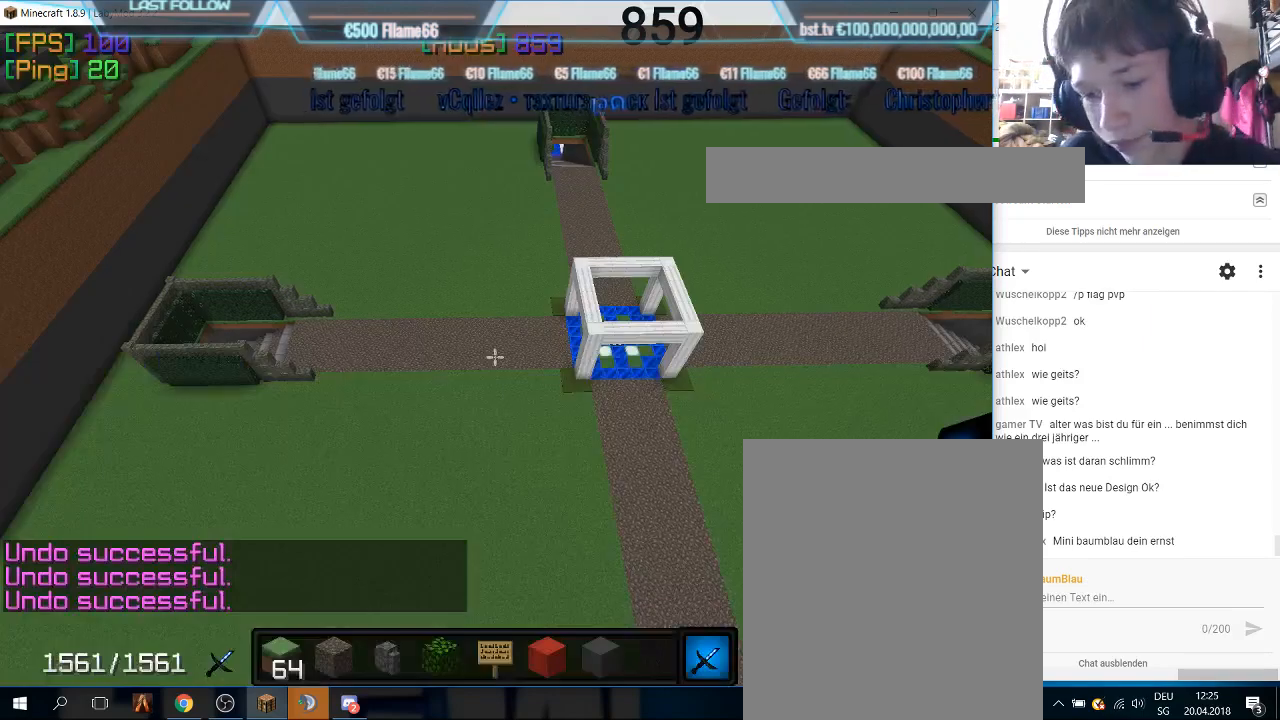
{"keys": [], "mouse": [], "events": []}
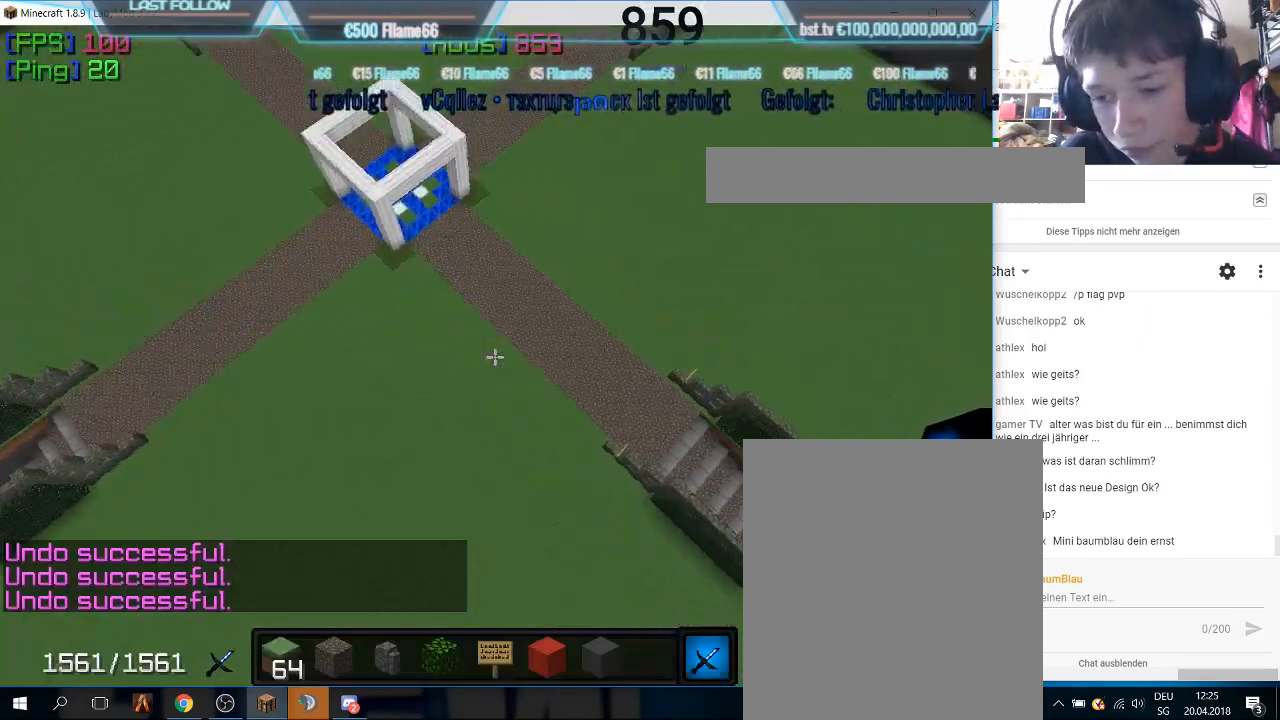
{"keys": ["w"], "mouse": [], "events": [[67, "w", "down"], [267, "w", "up"], [400, "w", "down"]]}
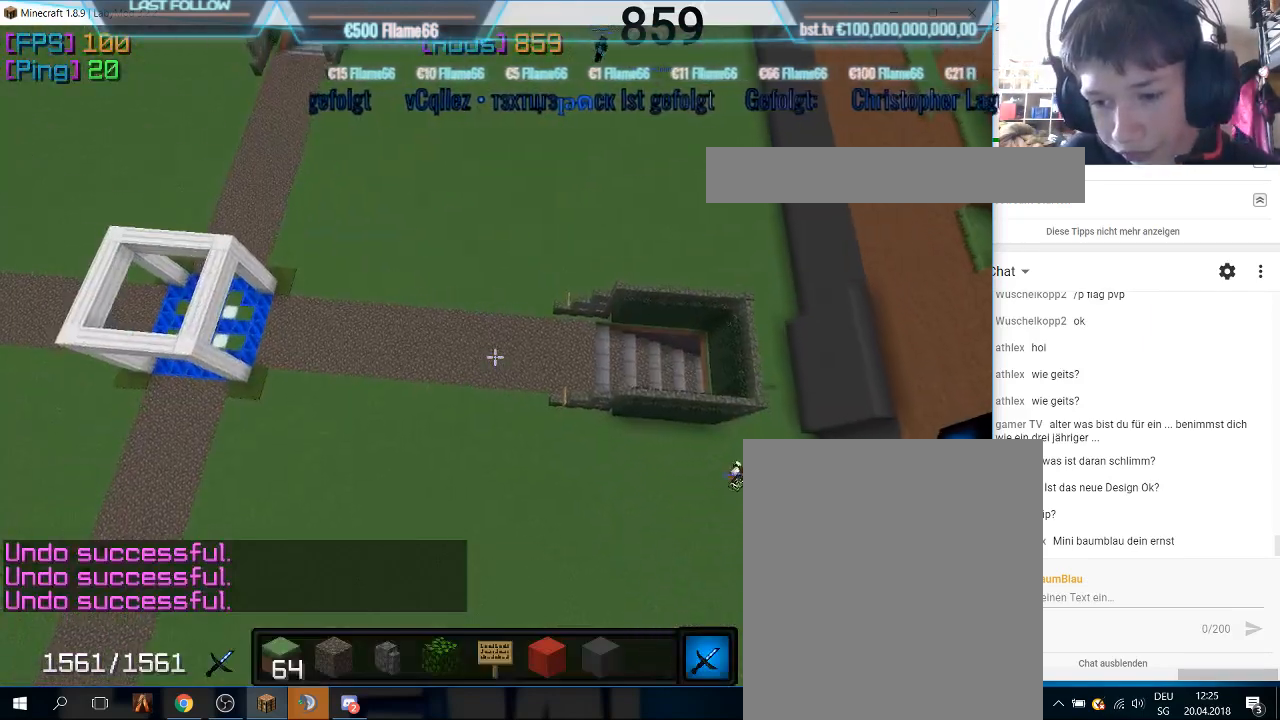
{"keys": ["w"], "mouse": [], "events": []}
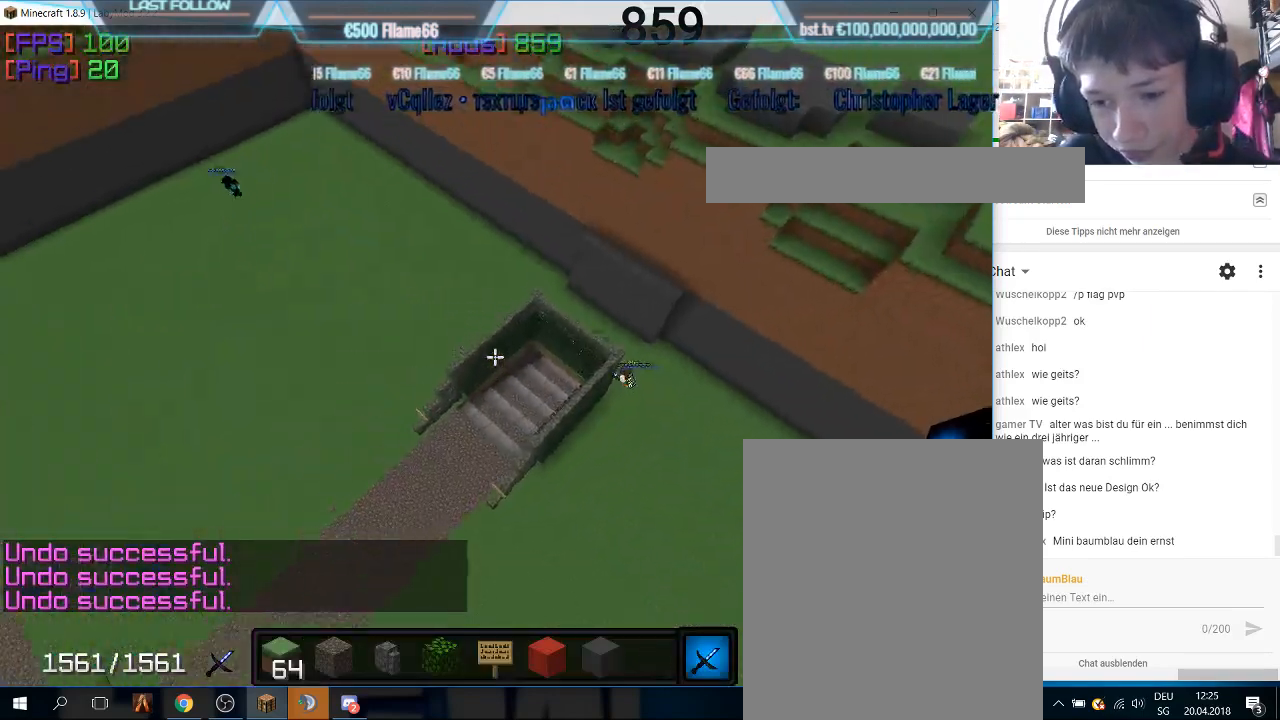
{"keys": ["w"], "mouse": [], "events": []}
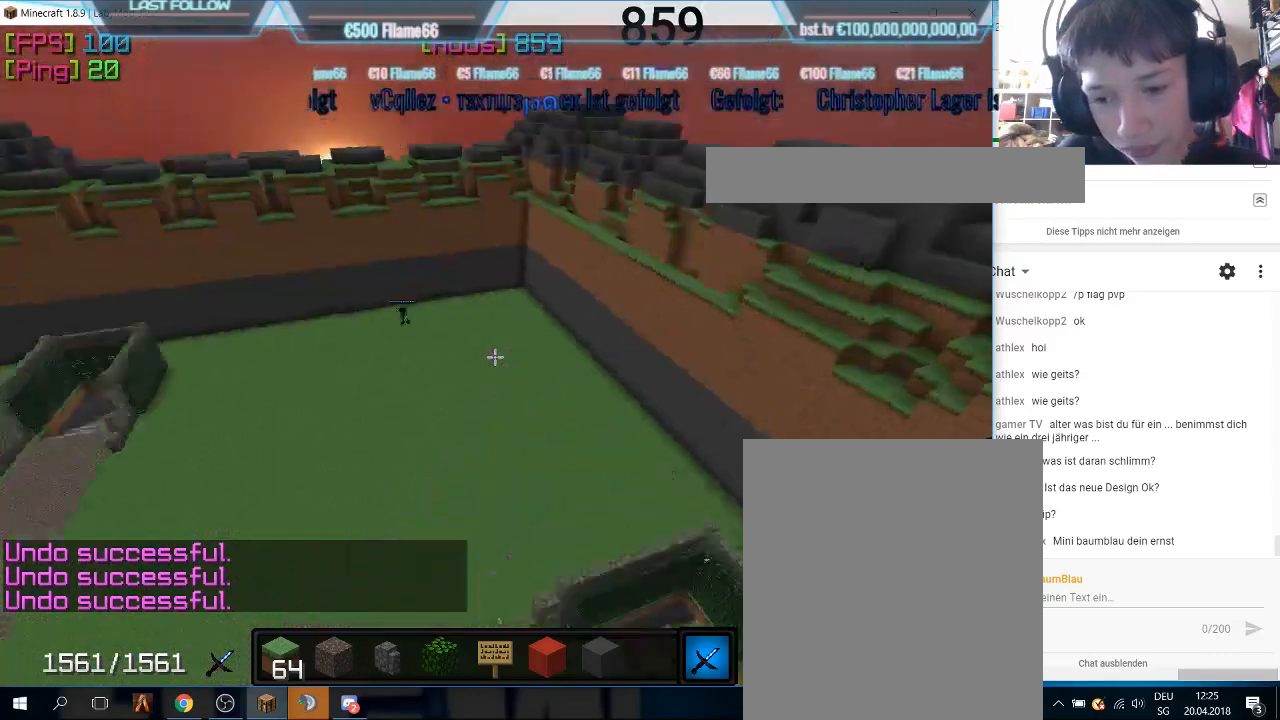
{"keys": ["w"], "mouse": [], "events": []}
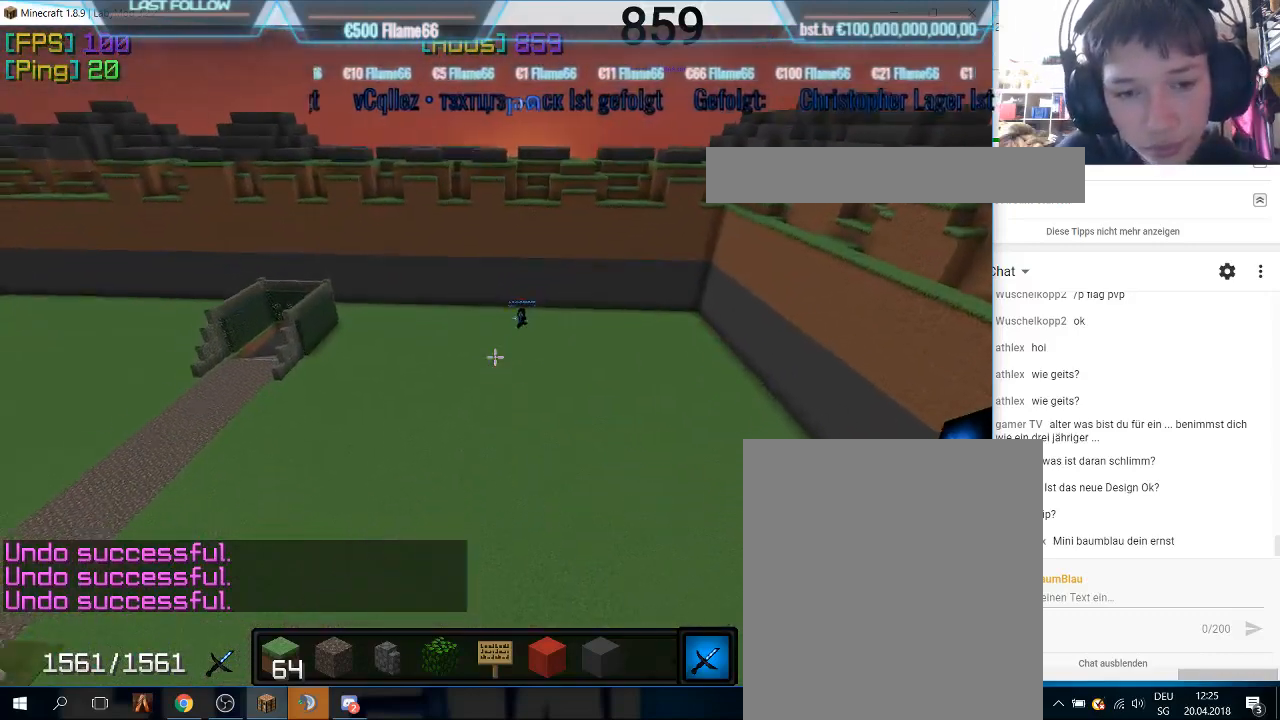
{"keys": ["w"], "mouse": [], "events": []}
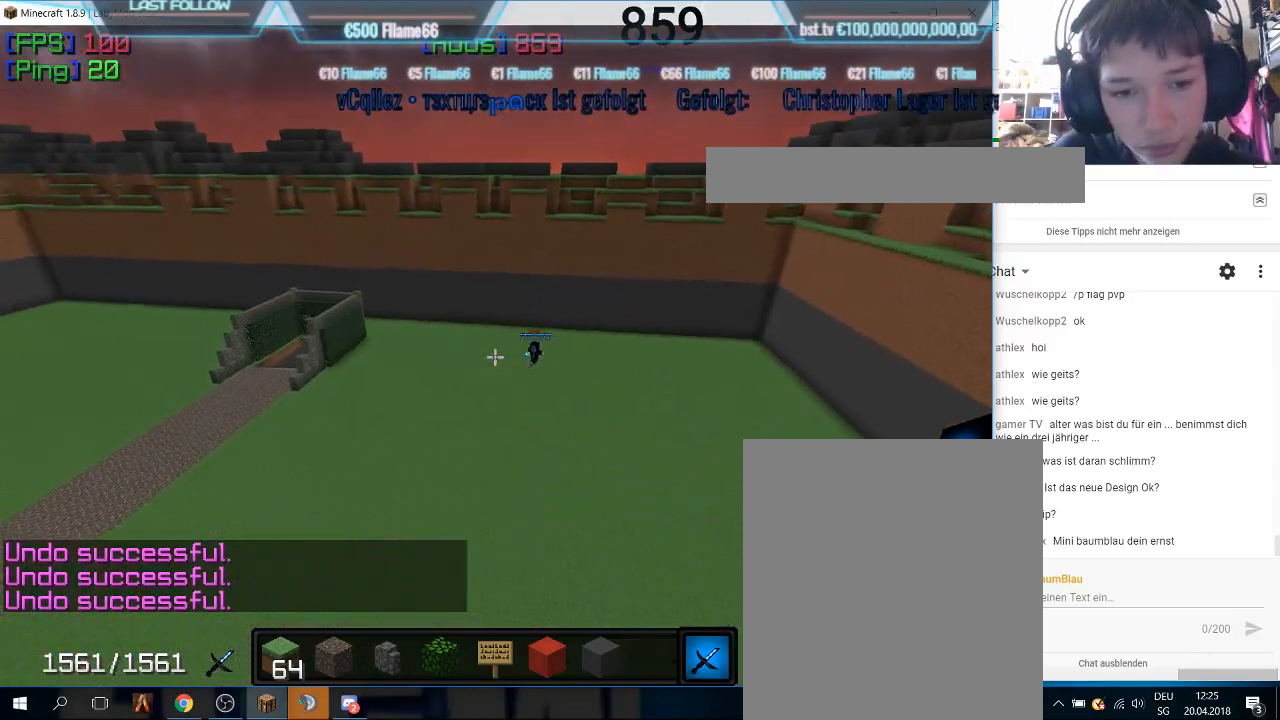
{"keys": ["w"], "mouse": [], "events": []}
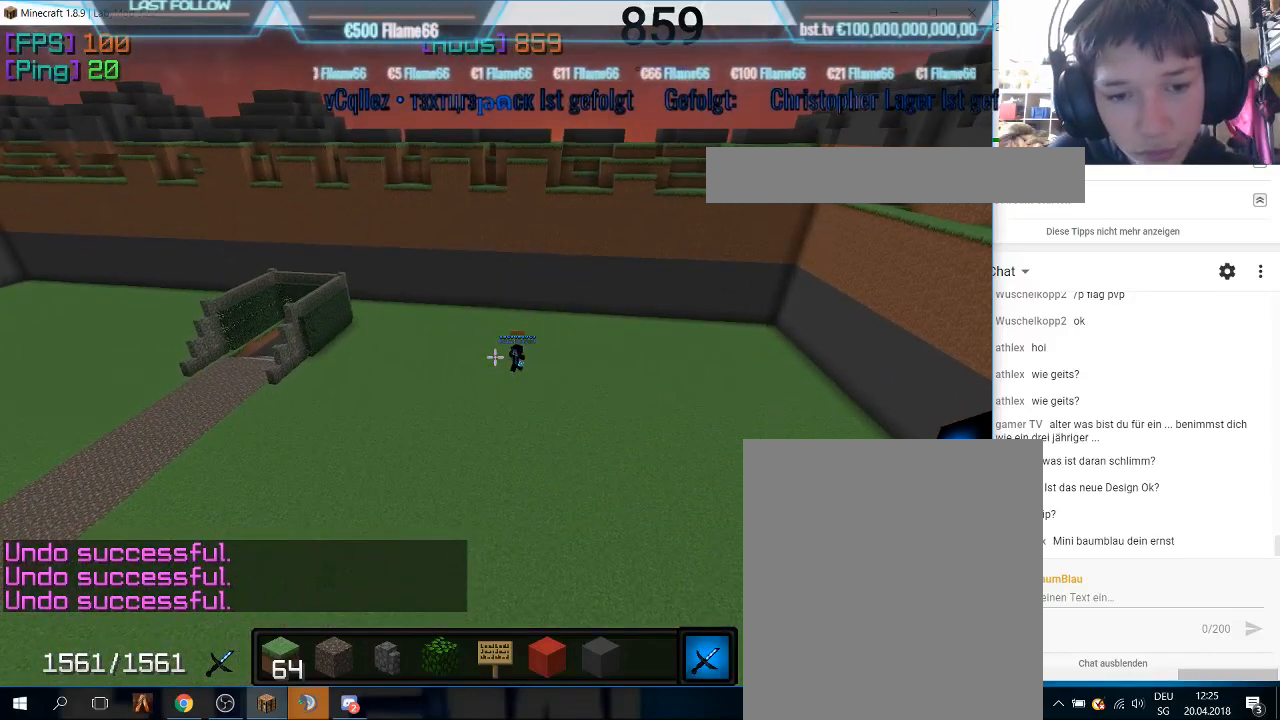
{"keys": [], "mouse": [], "events": [[100, "mouse_right", "down"], [100, "w", "up"], [267, "mouse_right", "up"]]}
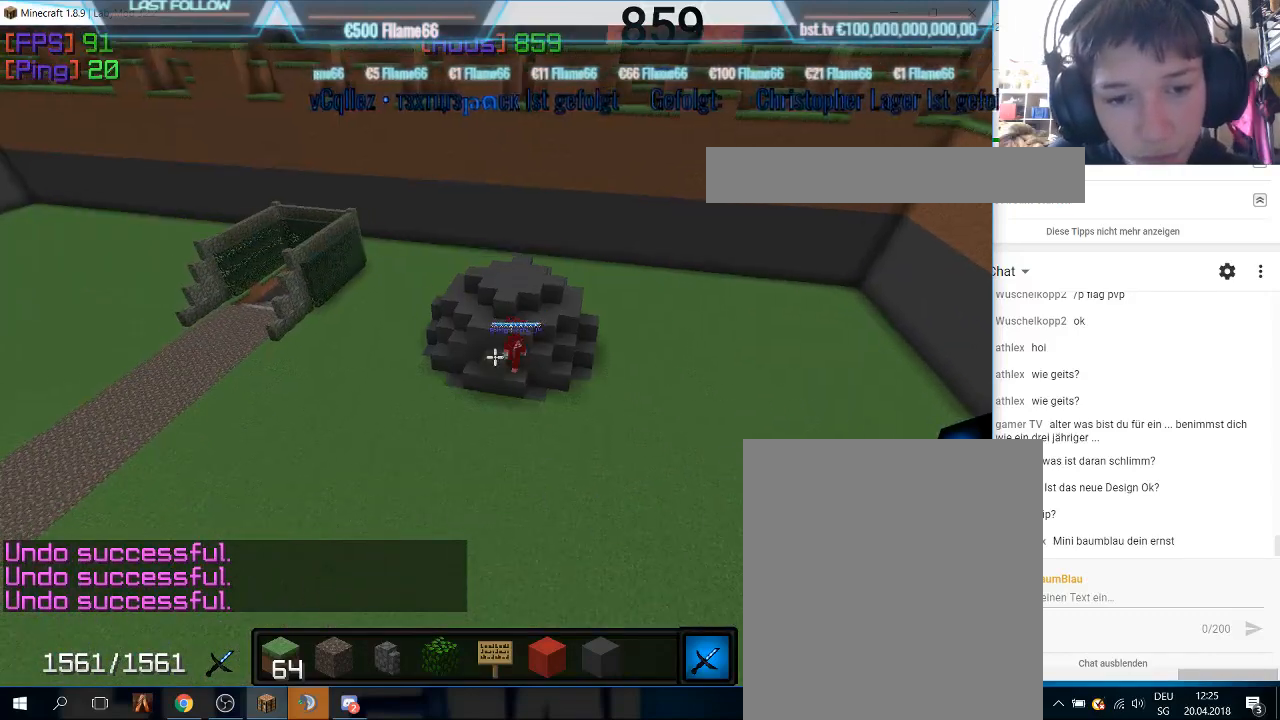
{"keys": [], "mouse": [], "events": []}
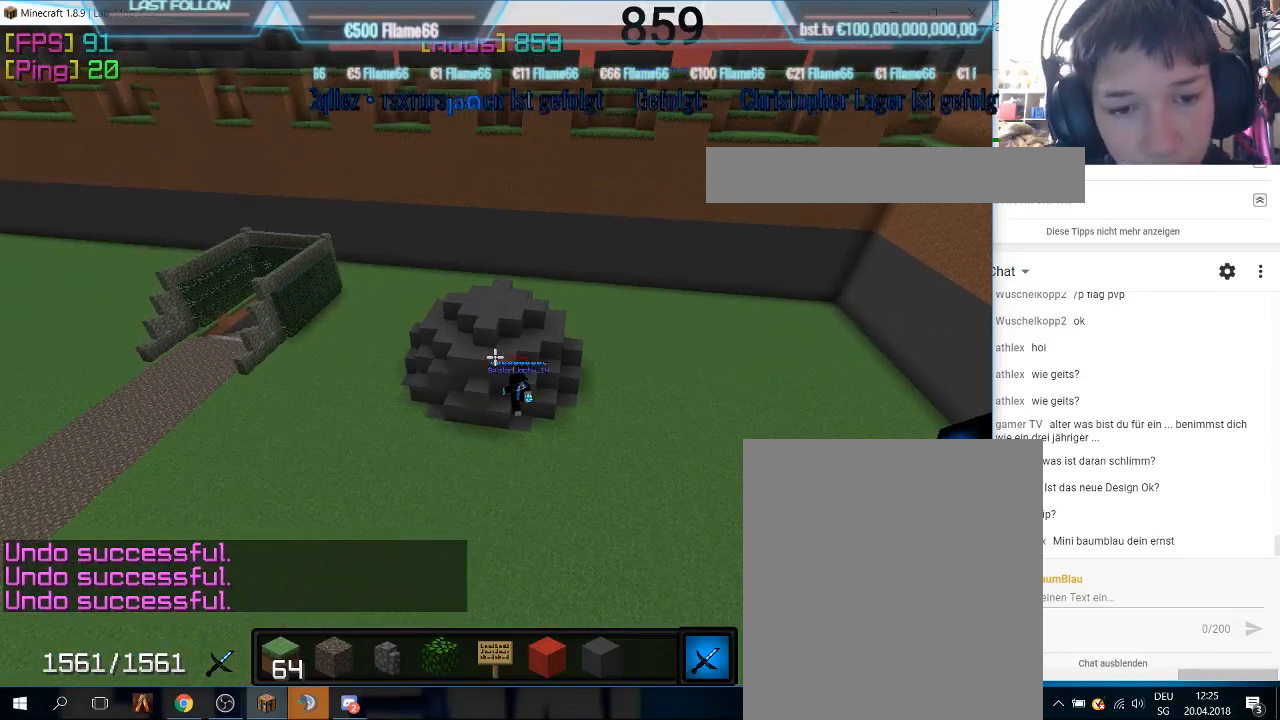
{"keys": [], "mouse": [], "events": []}
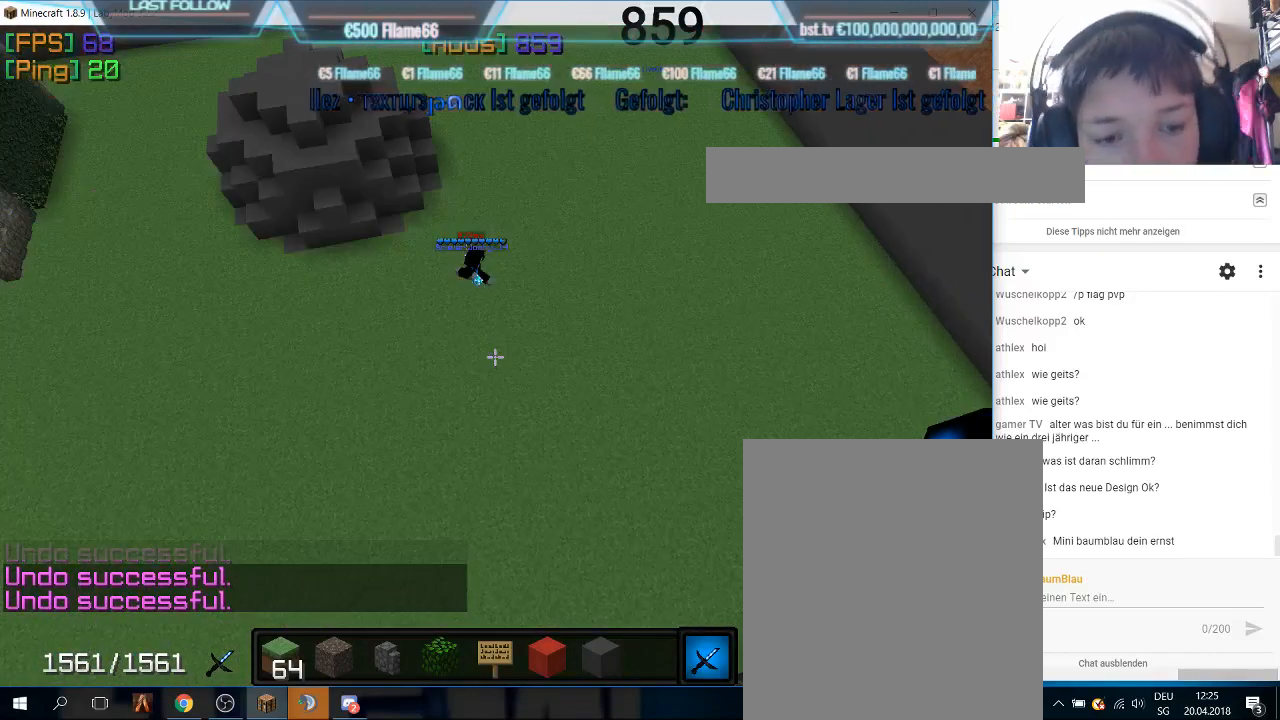
{"keys": [], "mouse": [], "events": []}
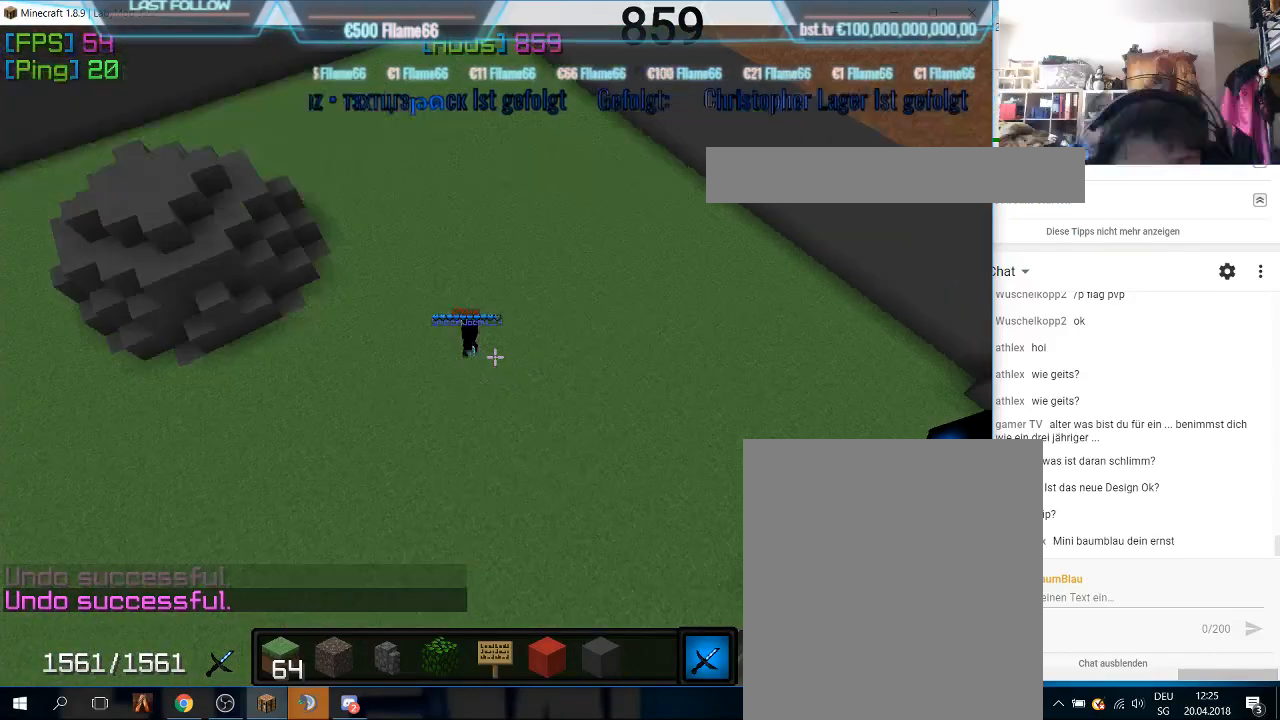
{"keys": [], "mouse": [], "events": [[133, "mouse_right", "down"], [200, "mouse_right", "up"]]}
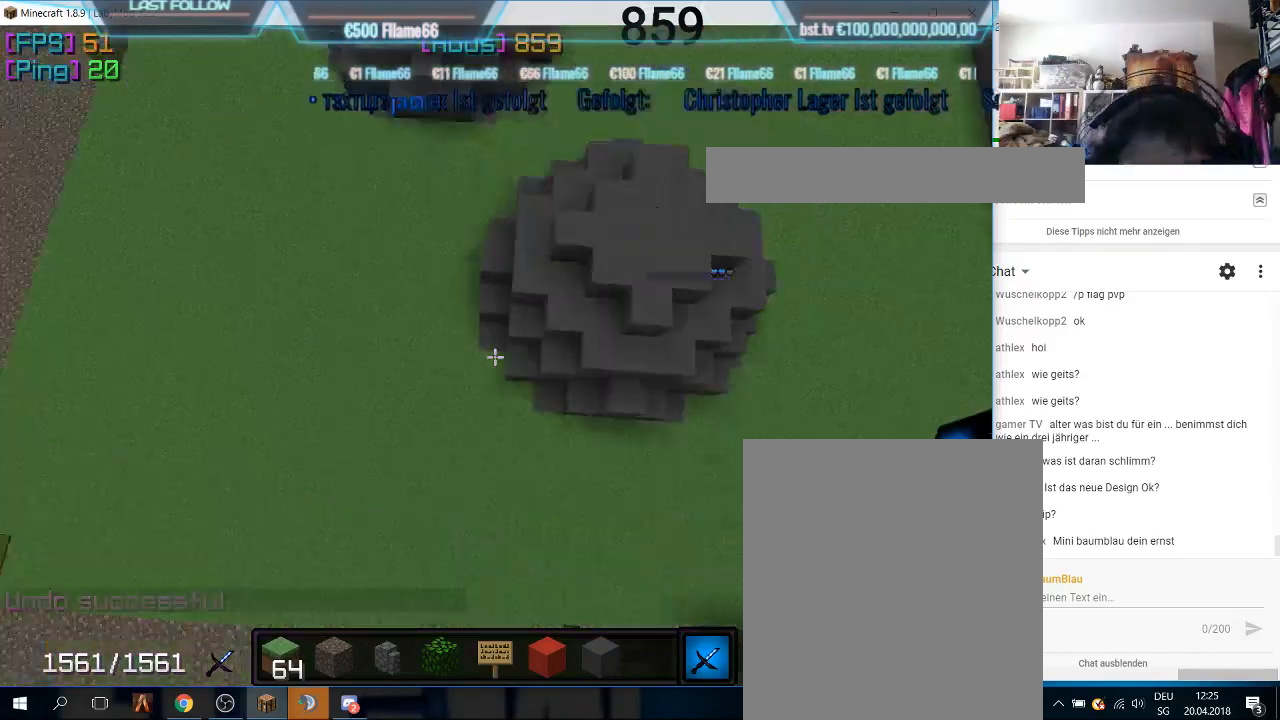
{"keys": [], "mouse": [], "events": []}
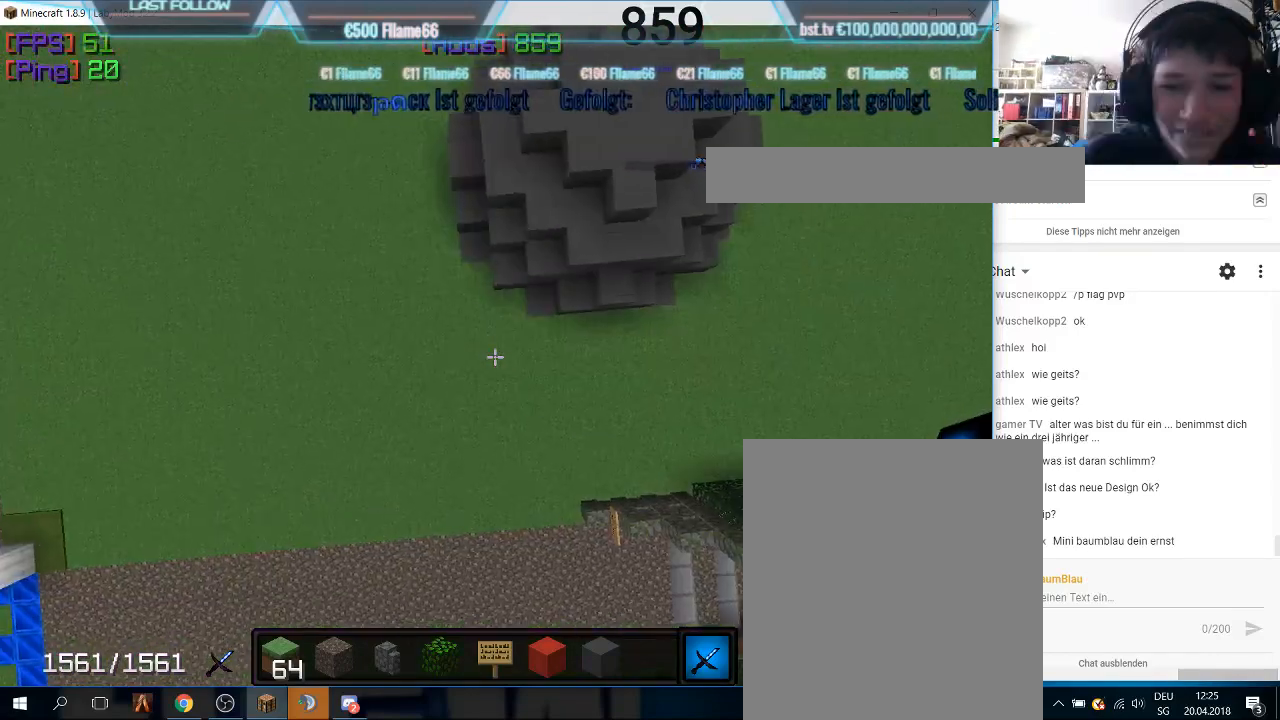
{"keys": [], "mouse": [], "events": []}
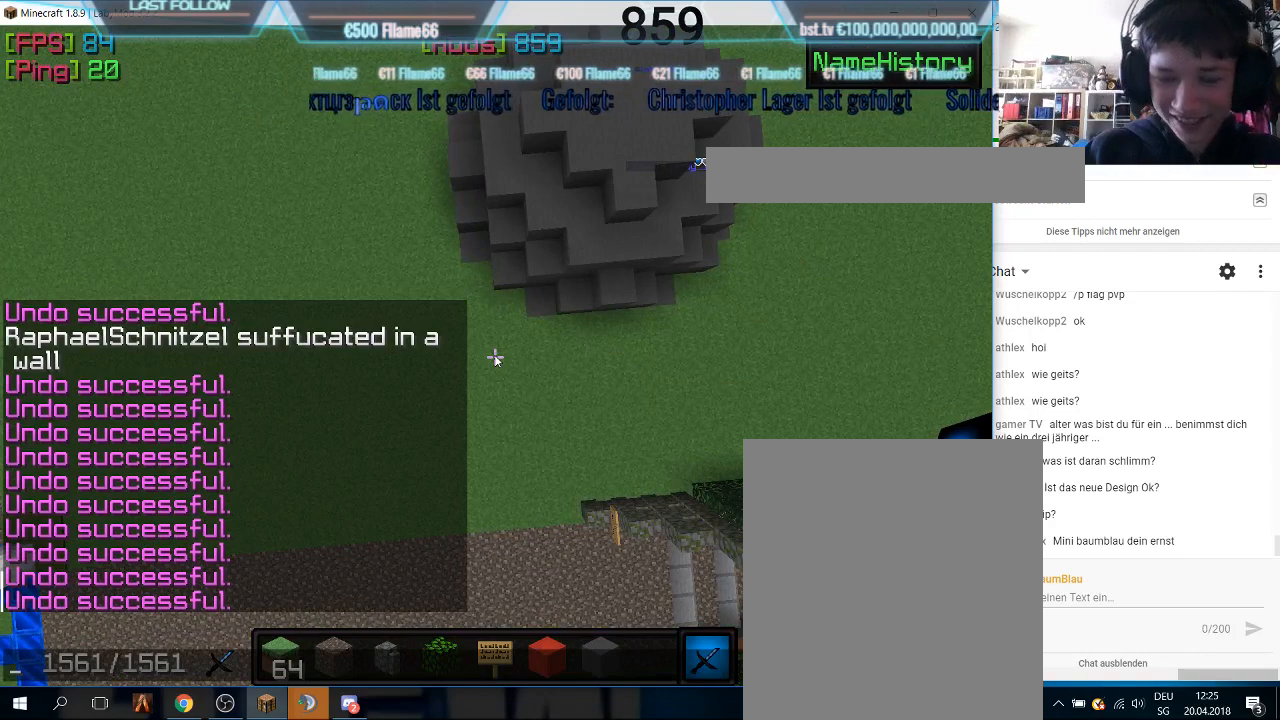
{"keys": [], "mouse": [], "events": []}
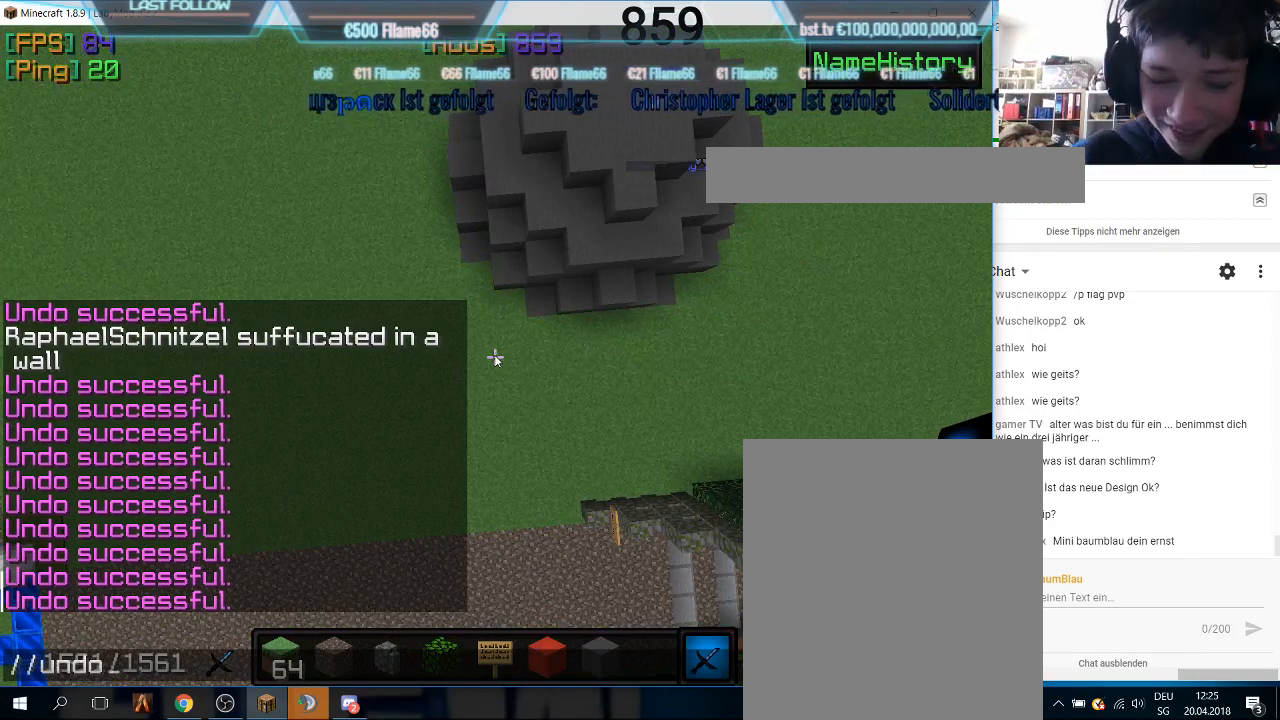
{"keys": [], "mouse": [], "events": []}
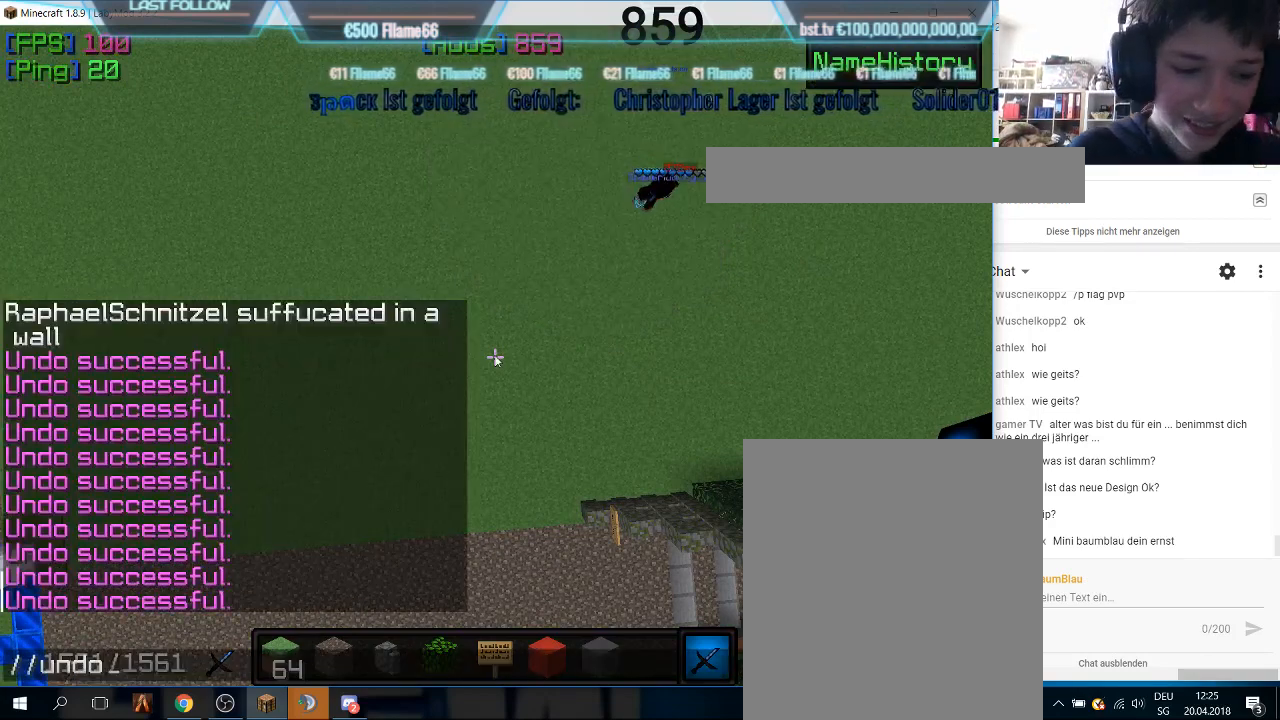
{"keys": [], "mouse": [], "events": []}
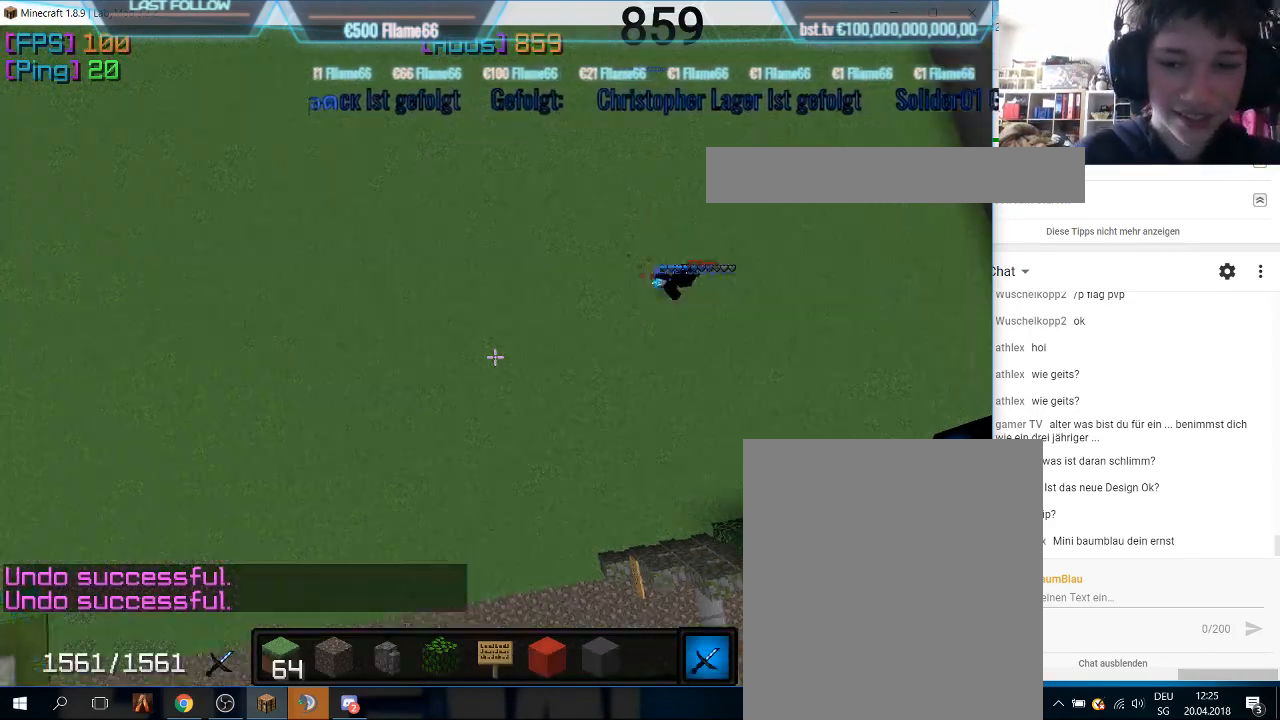
{"keys": [], "mouse": [], "events": []}
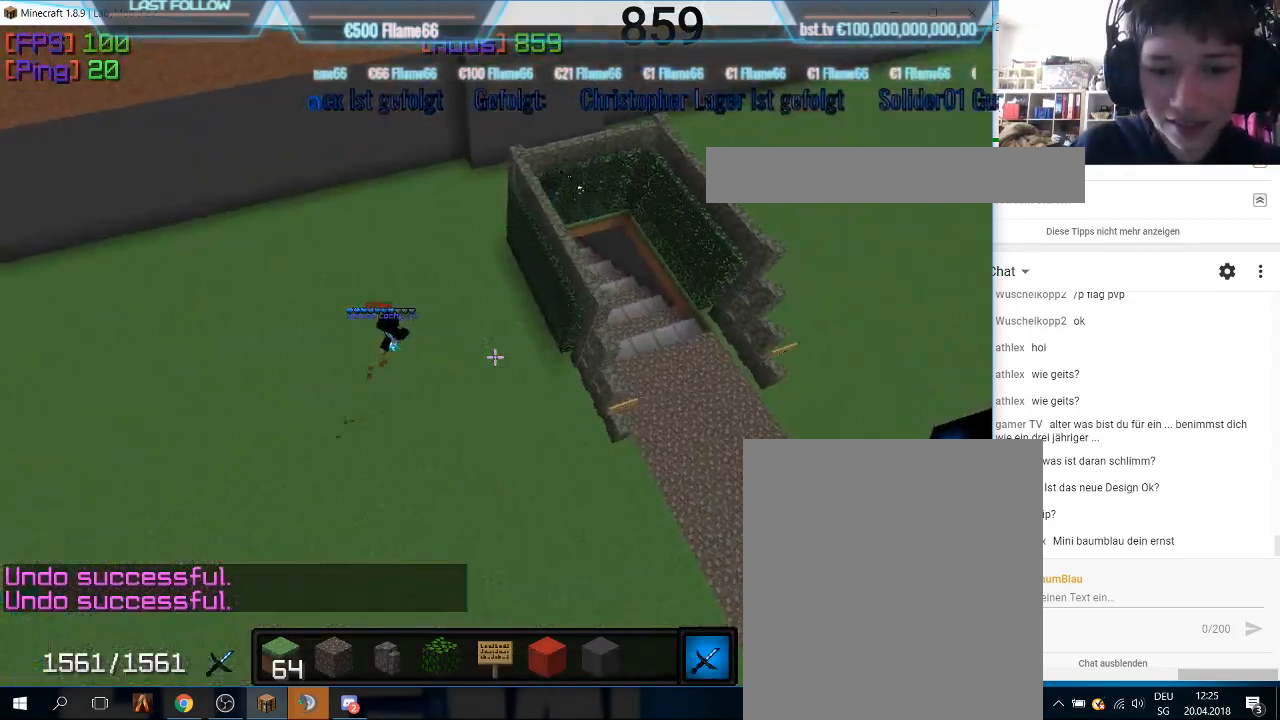
{"keys": [], "mouse": ["right"], "events": [[333, "mouse_right", "down"]]}
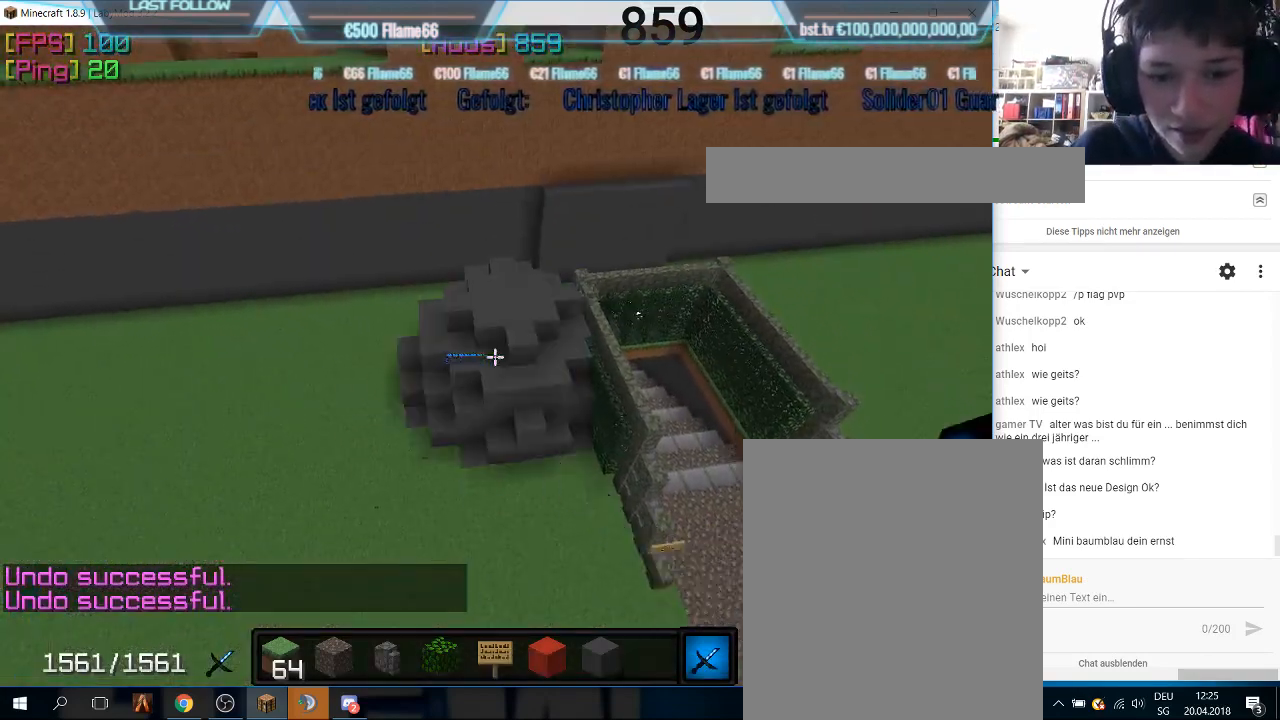
{"keys": [], "mouse": [], "events": [[67, "mouse_right", "up"]]}
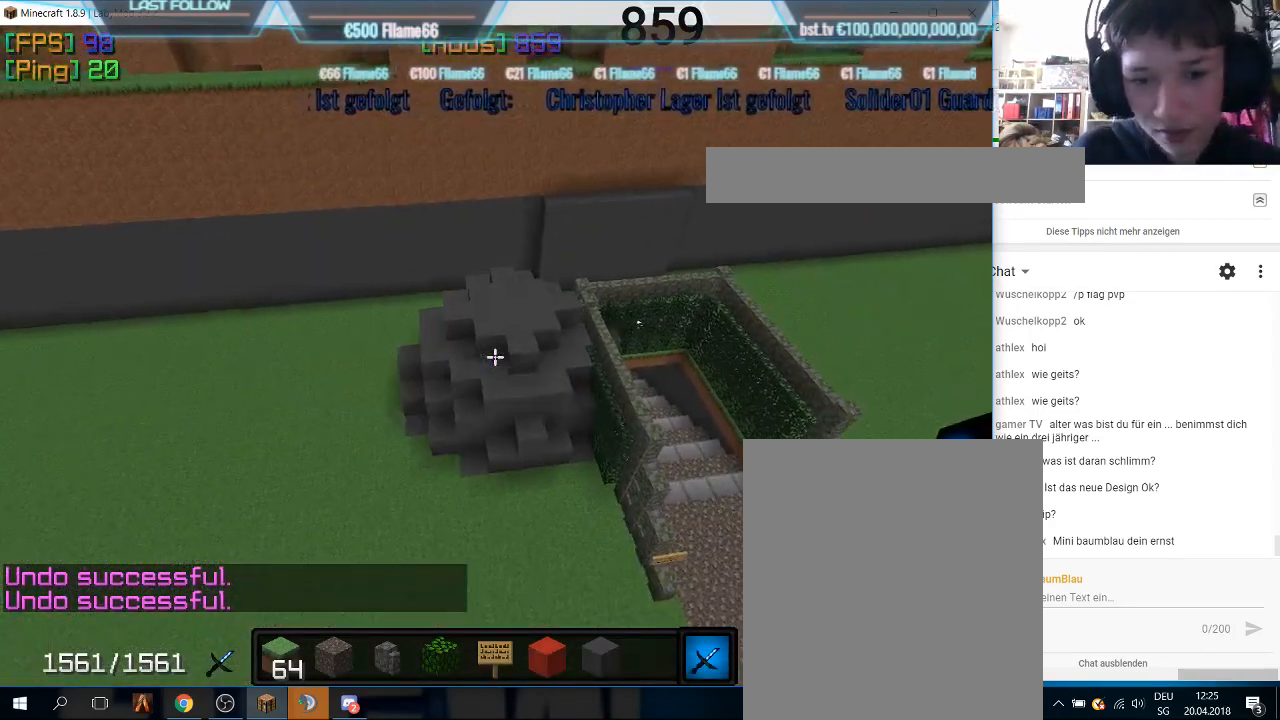
{"keys": [], "mouse": [], "events": []}
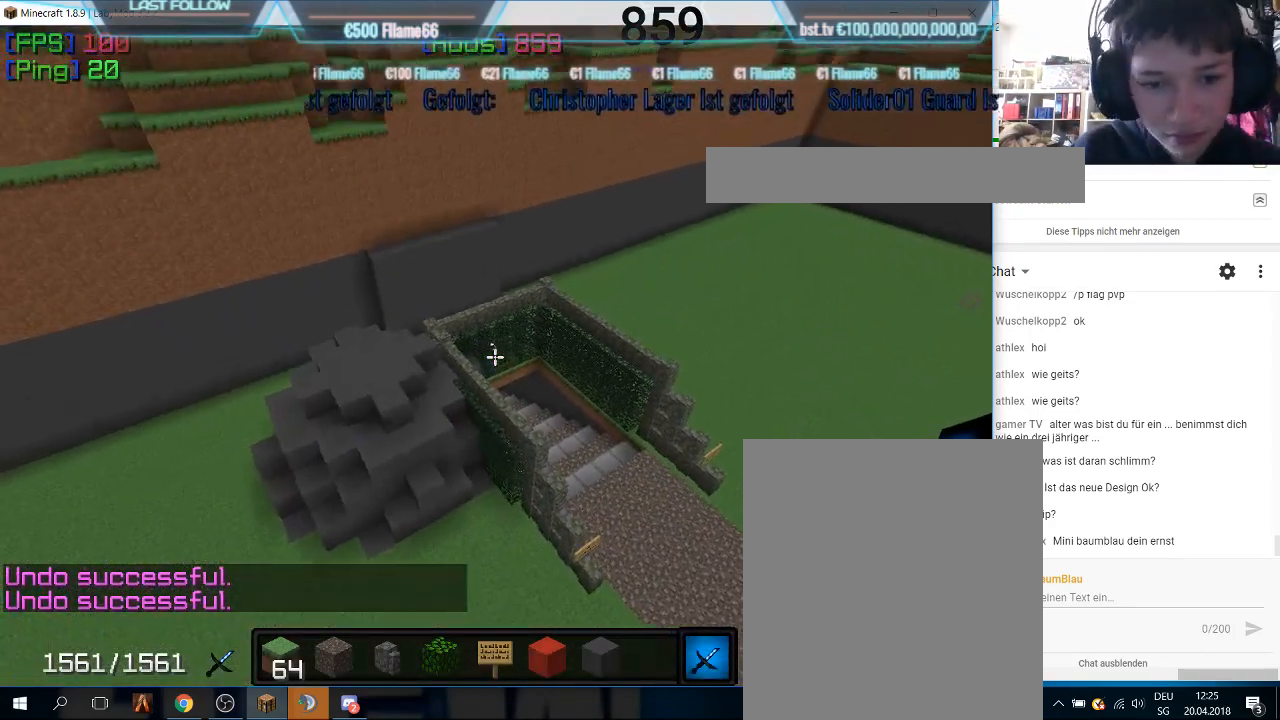
{"keys": [], "mouse": [], "events": [[67, "mouse_right", "down"], [233, "mouse_right", "up"]]}
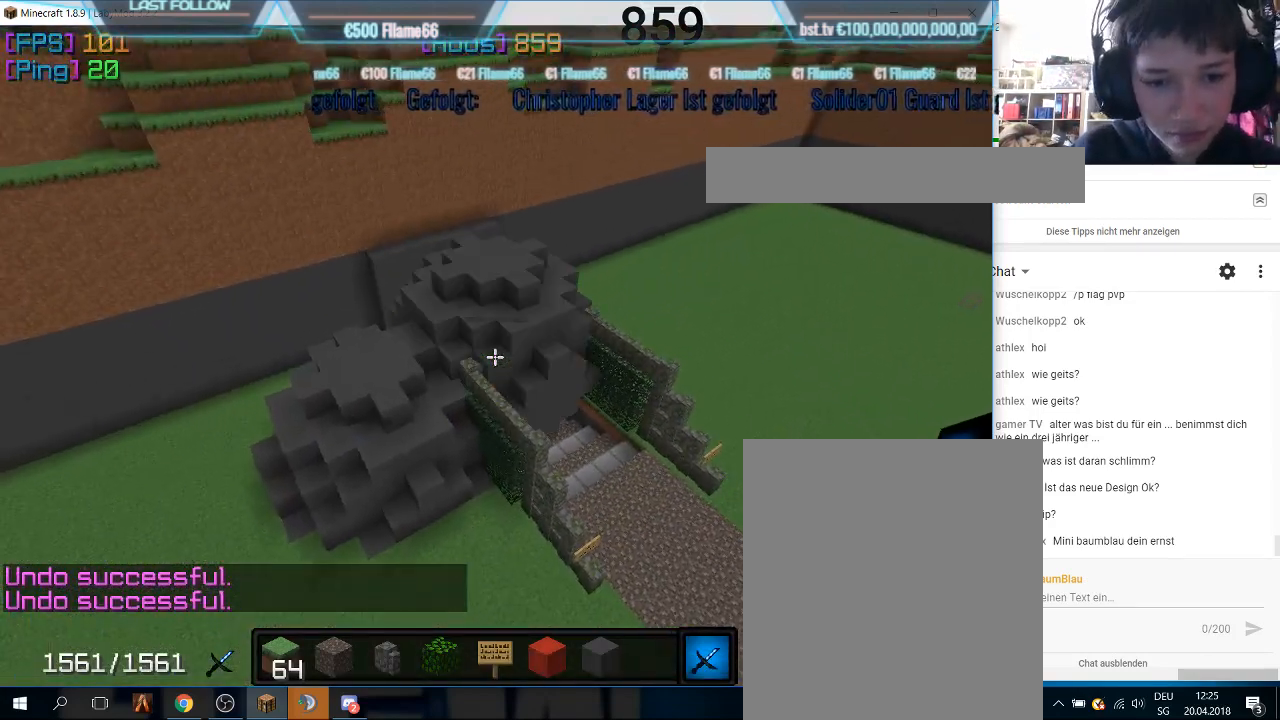
{"keys": [], "mouse": [], "events": []}
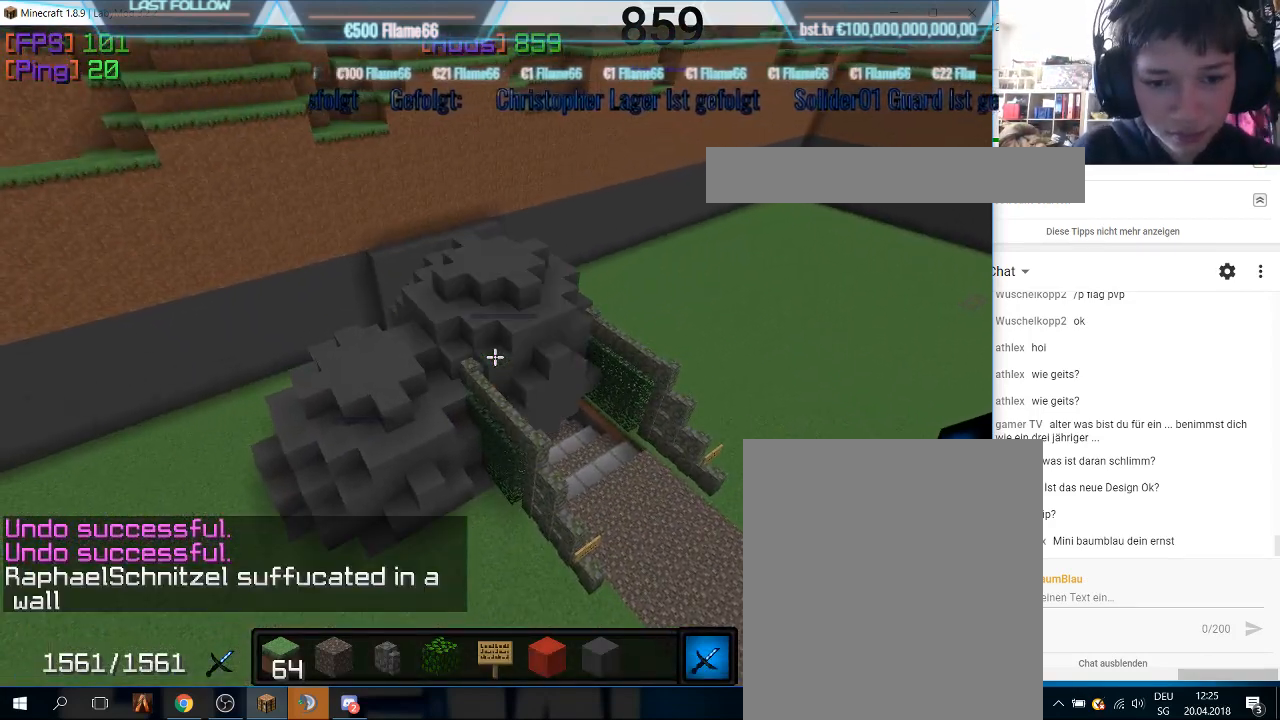
{"keys": [], "mouse": [], "events": []}
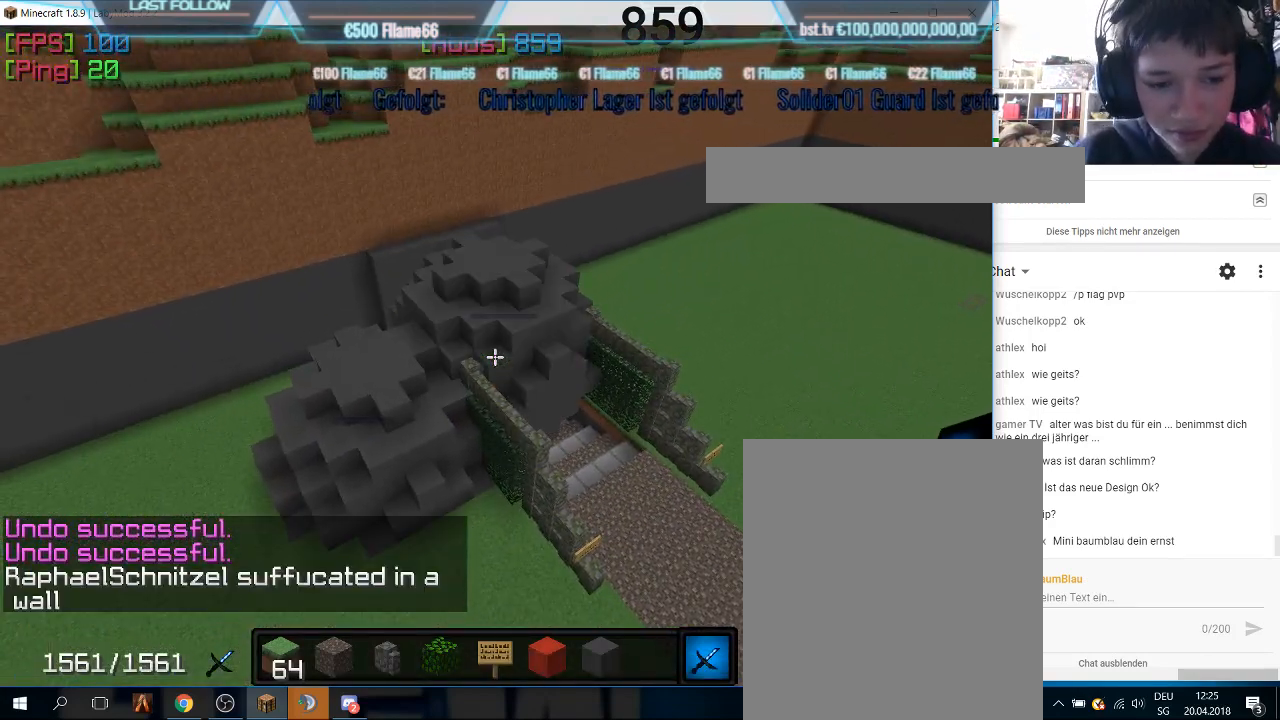
{"keys": [], "mouse": [], "events": []}
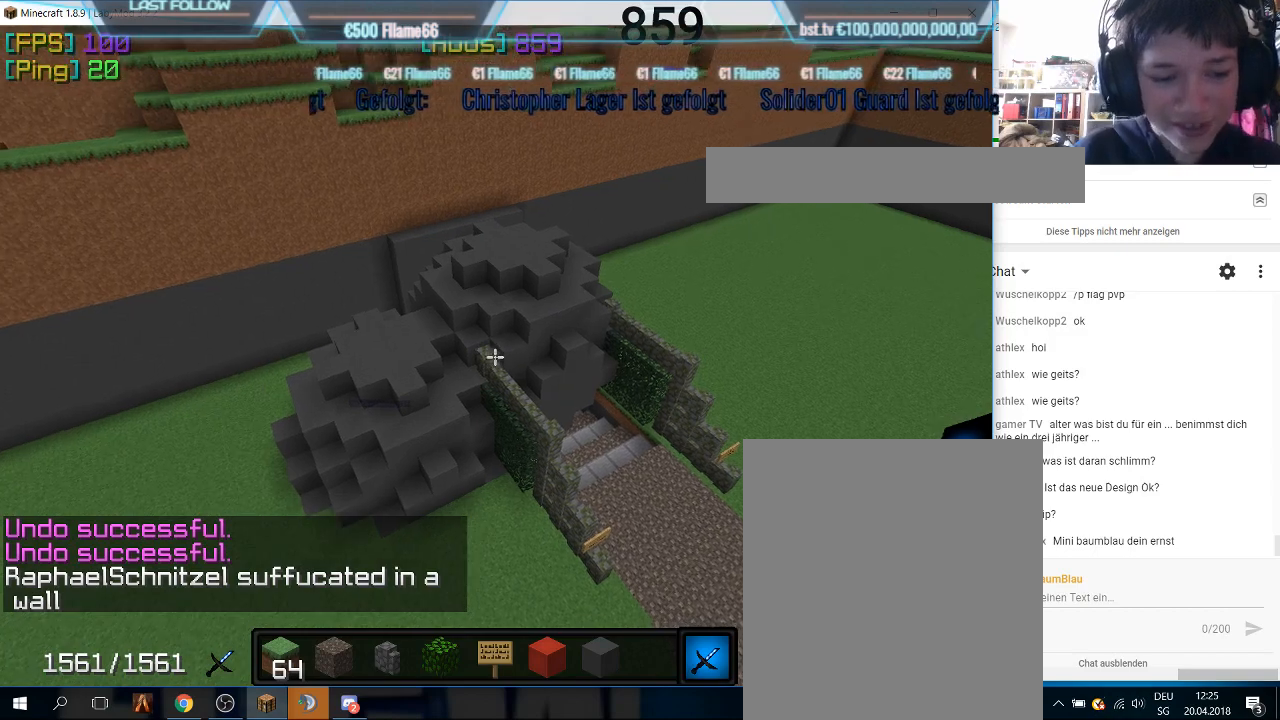
{"keys": [], "mouse": [], "events": []}
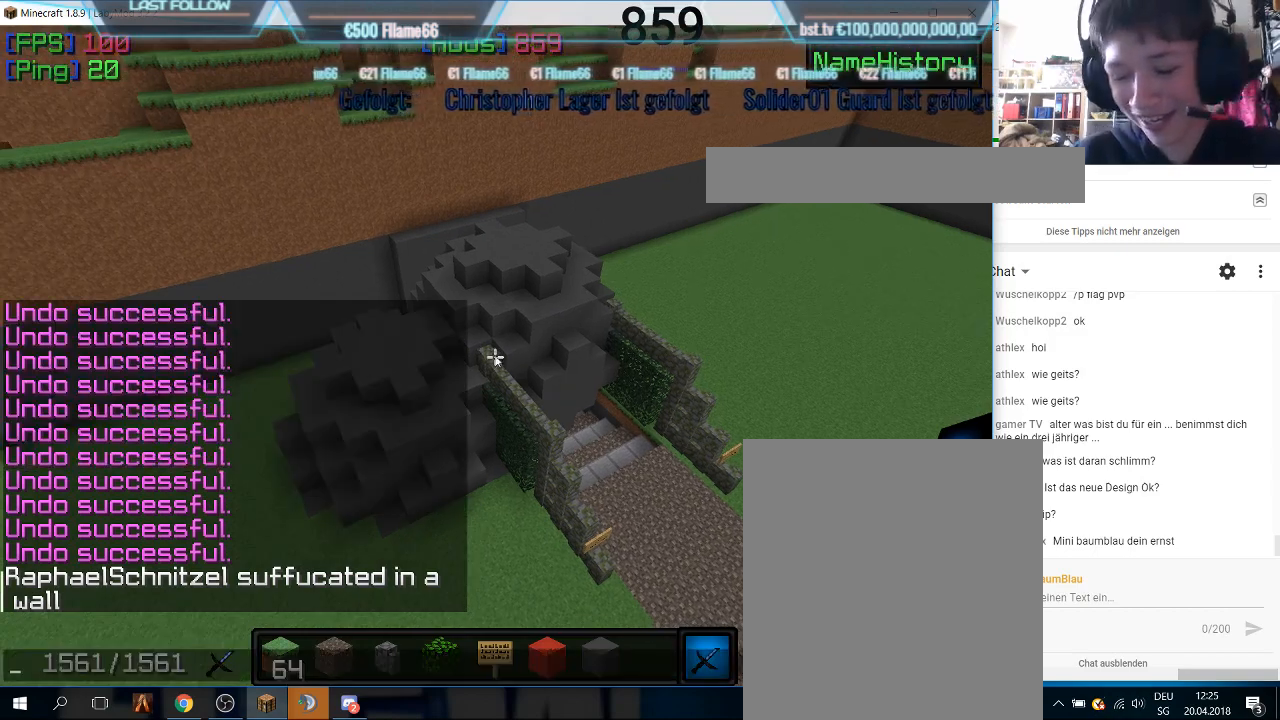
{"keys": [], "mouse": [], "events": []}
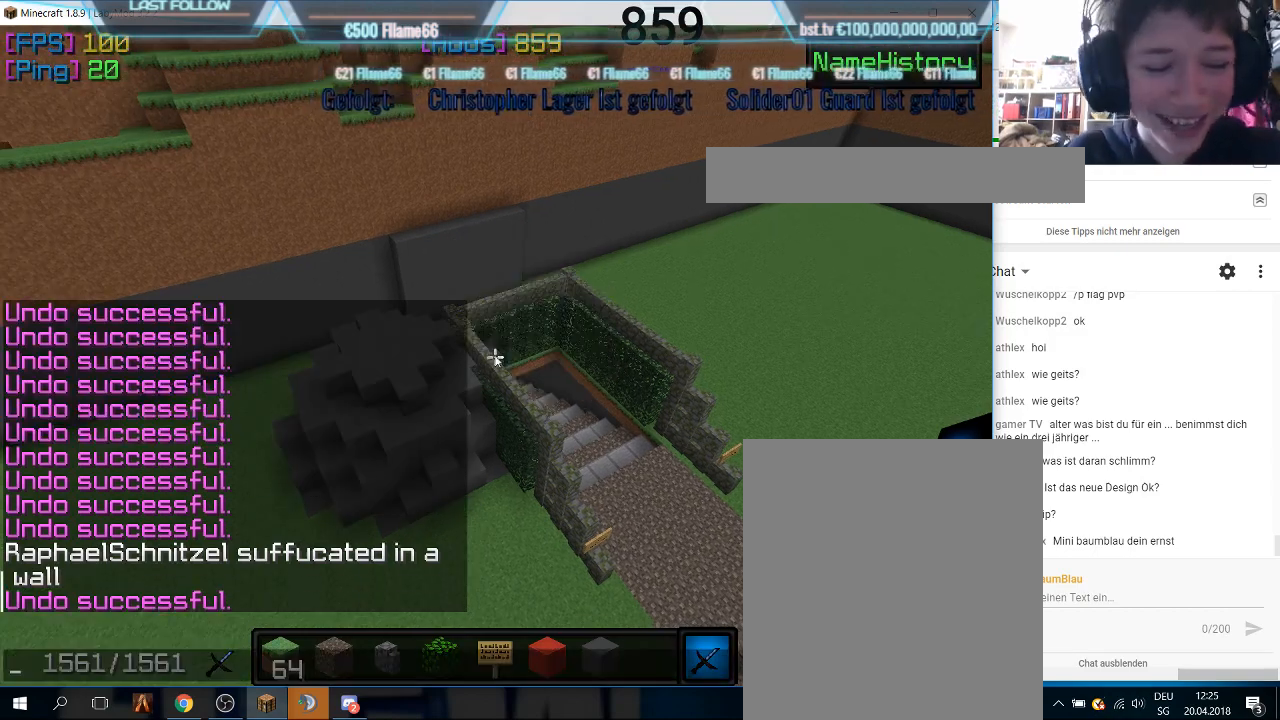
{"keys": [], "mouse": [], "events": []}